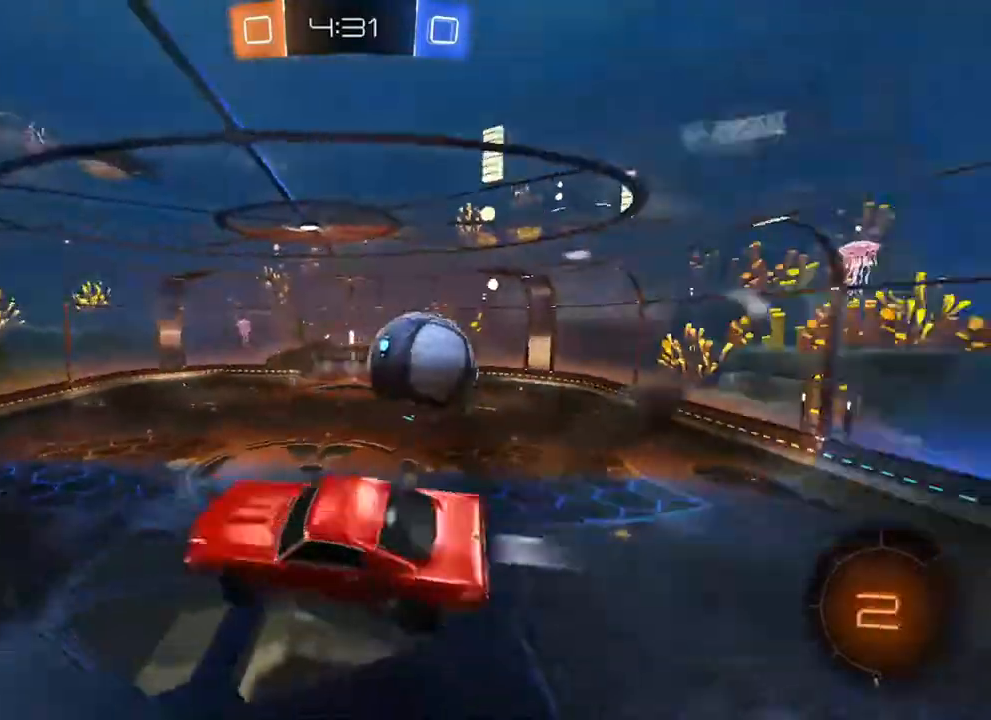
Gameplay with a controller (Xbox layout); each line is a JSON object with the inputs held at the frame after it. "events" lists button and stick changes between this image and that frame as [ms after this image, input, new state], when the widget could be followed in between.
{"buttons": ["L1"], "left_stick": "down-right", "right_stick": "center", "events": [[100, "B", "up"], [117, "left_stick", "right"], [183, "Y", "down"], [267, "Y", "up"], [267, "left_stick", "center"], [400, "left_stick", "down-right"]]}
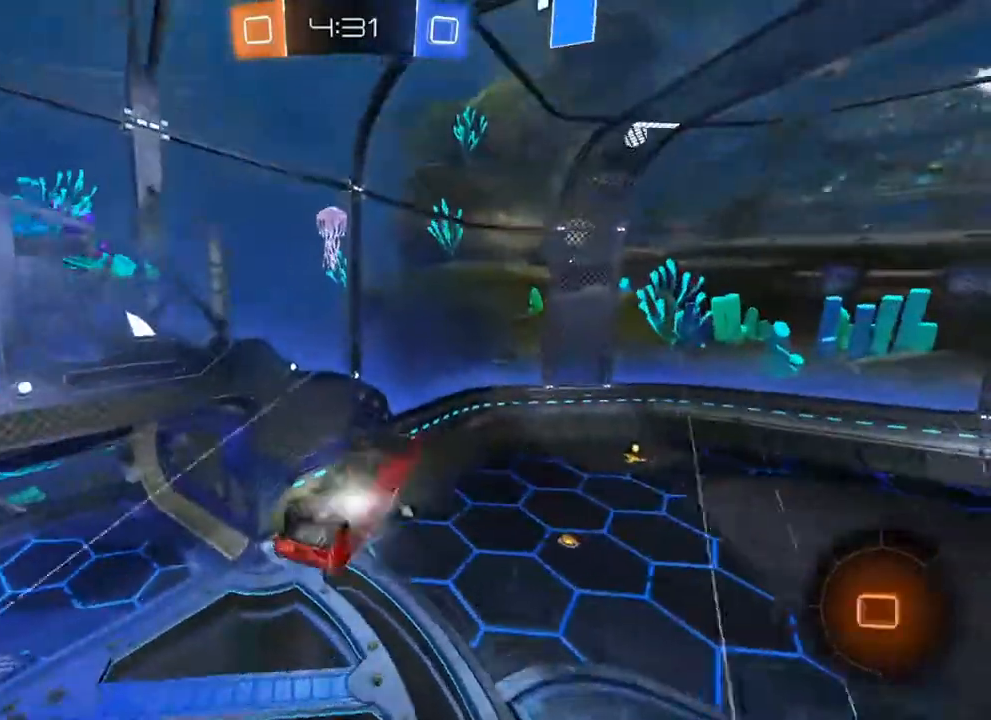
{"buttons": ["R1"], "left_stick": "center", "right_stick": "center", "events": [[33, "left_stick", "down-left"], [150, "left_stick", "center"], [267, "L1", "up"], [500, "R1", "down"]]}
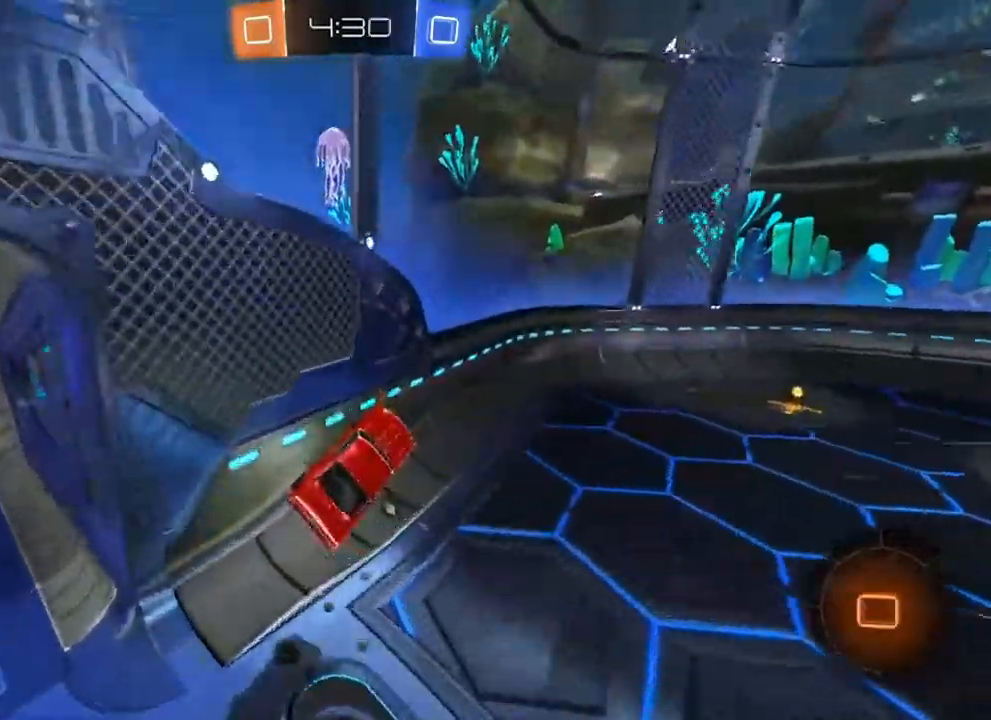
{"buttons": ["B", "R2"], "left_stick": "right", "right_stick": "center", "events": [[17, "left_stick", "up-right"], [100, "R1", "up"], [250, "B", "down"], [250, "R2", "down"], [333, "left_stick", "right"]]}
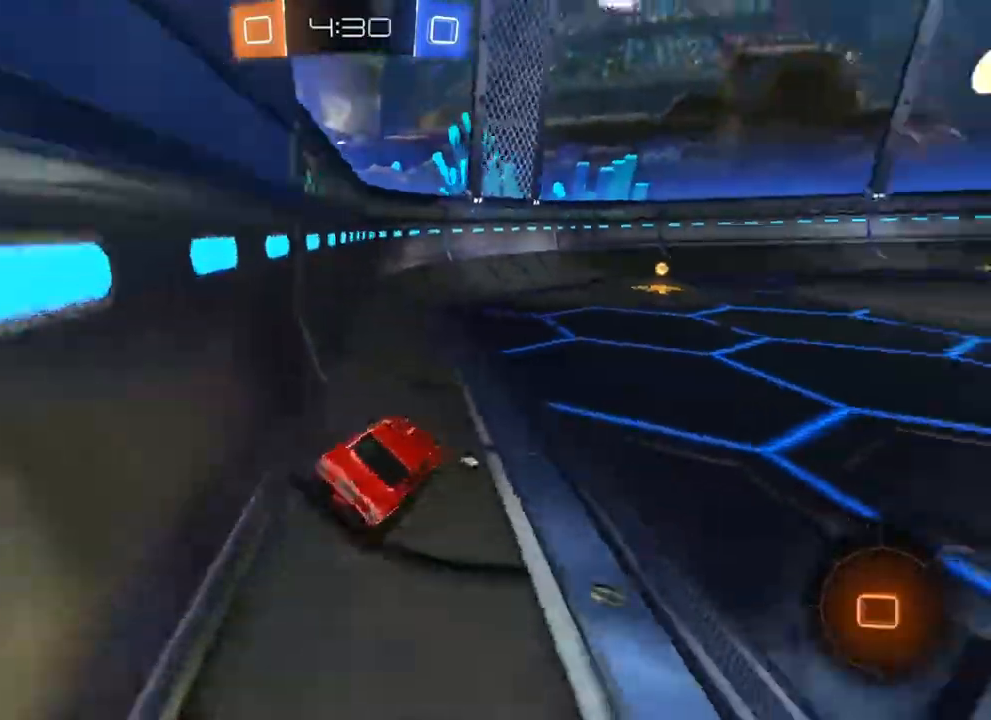
{"buttons": ["R2"], "left_stick": "right", "right_stick": "center"}
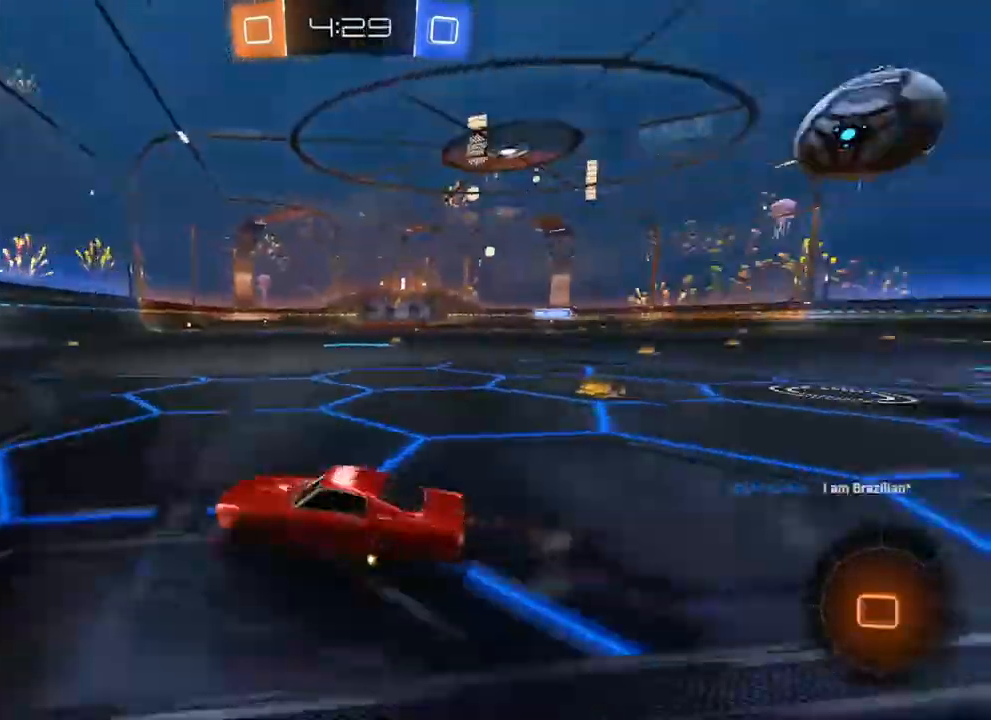
{"buttons": ["L2"], "left_stick": "left", "right_stick": "center", "events": [[67, "B", "down"], [67, "X", "down"], [400, "L2", "down"], [433, "X", "up"], [433, "left_stick", "left"], [483, "R2", "up"], [500, "B", "up"]]}
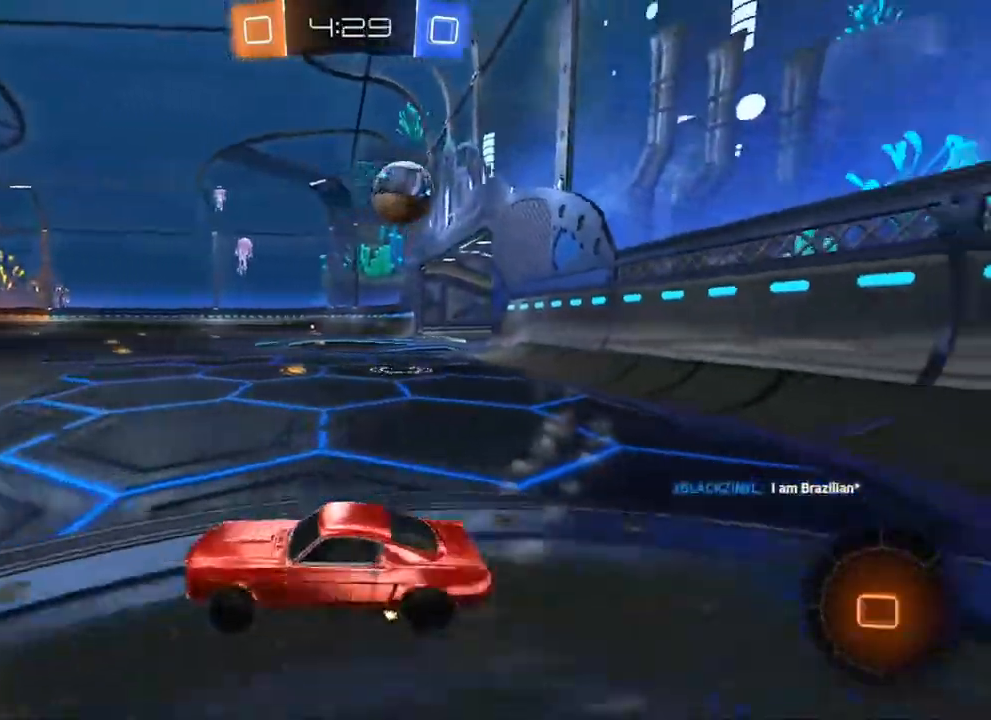
{"buttons": ["L2"], "left_stick": "center", "right_stick": "center", "events": [[433, "left_stick", "center"]]}
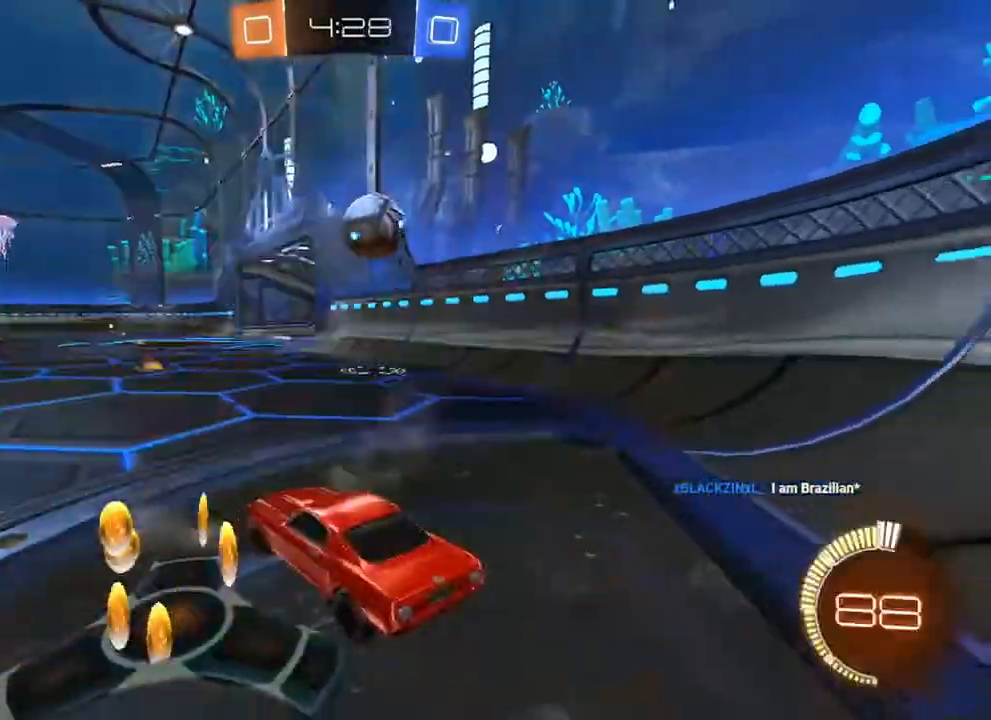
{"buttons": ["B", "L2"], "left_stick": "center", "right_stick": "center", "events": [[217, "left_stick", "left"], [350, "left_stick", "down-left"], [450, "left_stick", "center"], [500, "B", "down"]]}
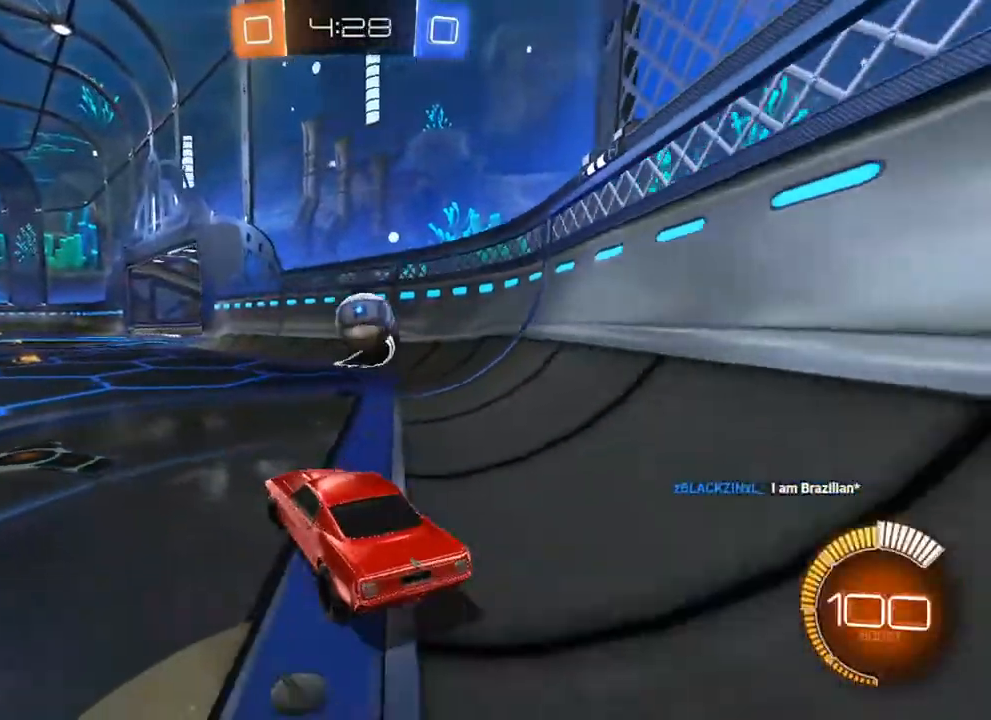
{"buttons": ["R2"], "left_stick": "right", "right_stick": "center", "events": [[50, "B", "up"], [83, "L2", "up"], [83, "R2", "down"], [183, "left_stick", "right"]]}
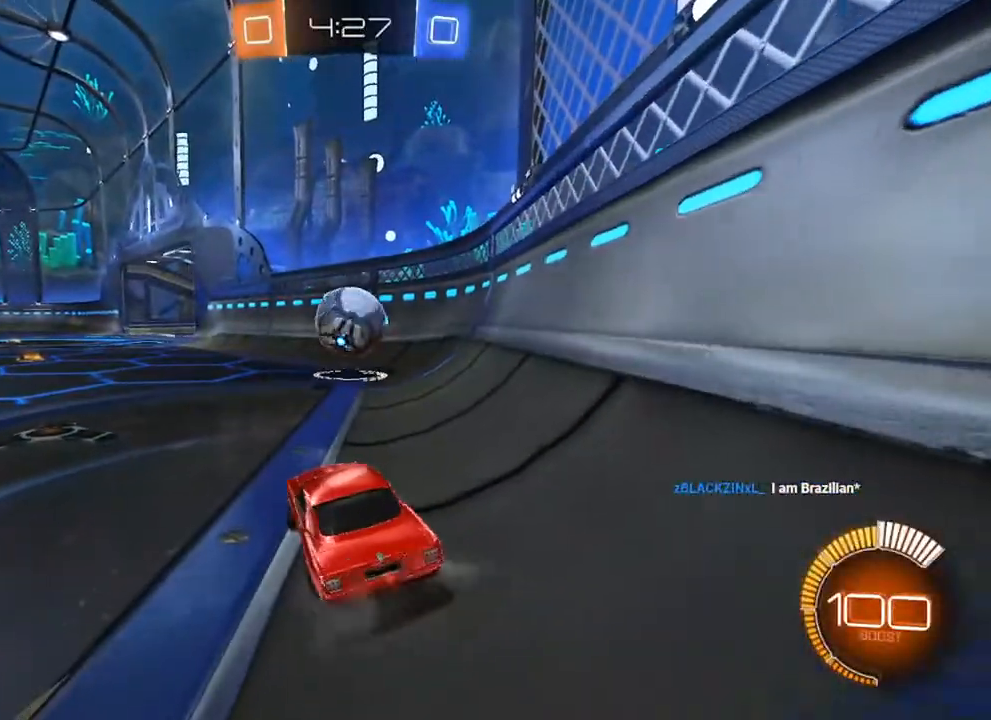
{"buttons": ["L2"], "left_stick": "right", "right_stick": "center", "events": [[117, "R2", "up"], [167, "L2", "down"], [233, "left_stick", "center"], [383, "left_stick", "right"]]}
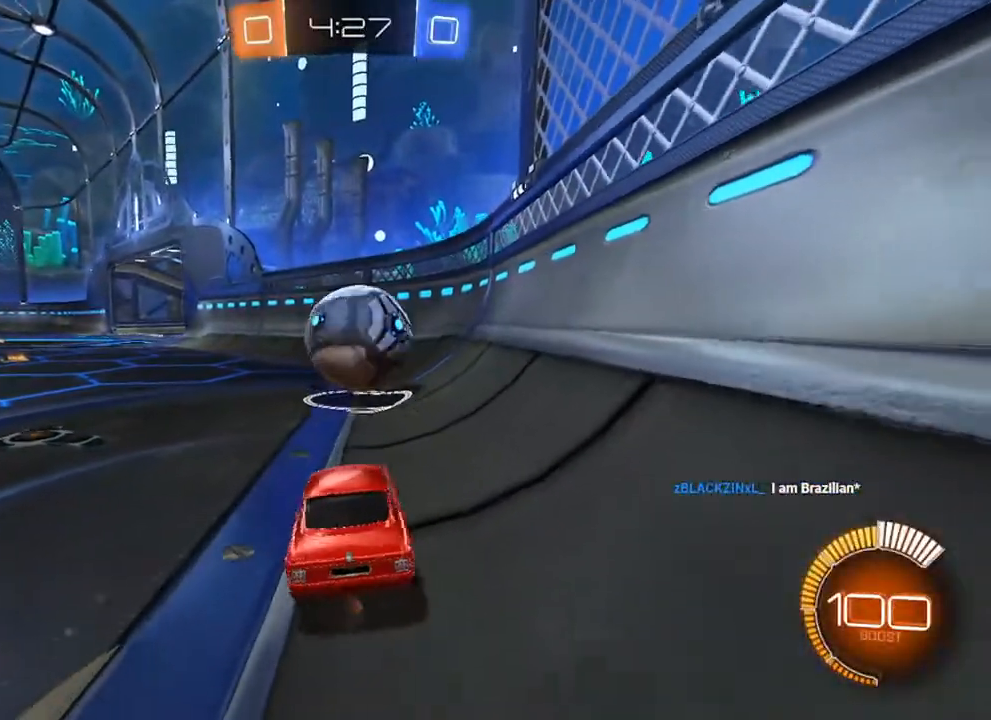
{"buttons": [], "left_stick": "center", "right_stick": "center", "events": [[450, "L2", "up"], [483, "left_stick", "center"]]}
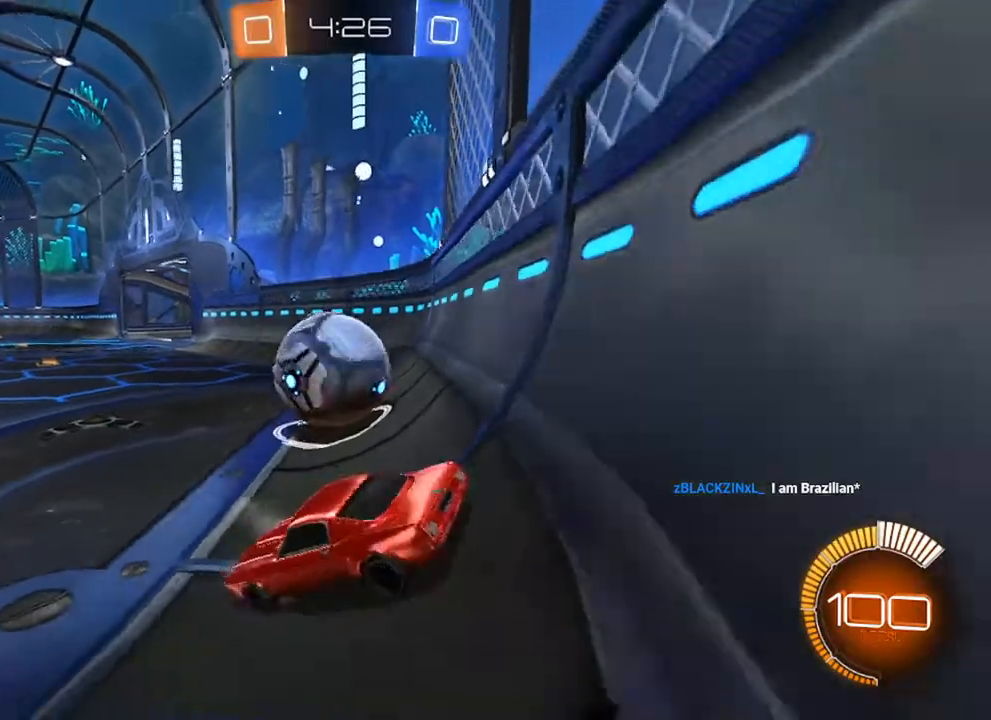
{"buttons": ["R2"], "left_stick": "left", "right_stick": "center", "events": [[233, "L2", "down"], [400, "R2", "down"], [417, "L2", "up"], [500, "left_stick", "left"]]}
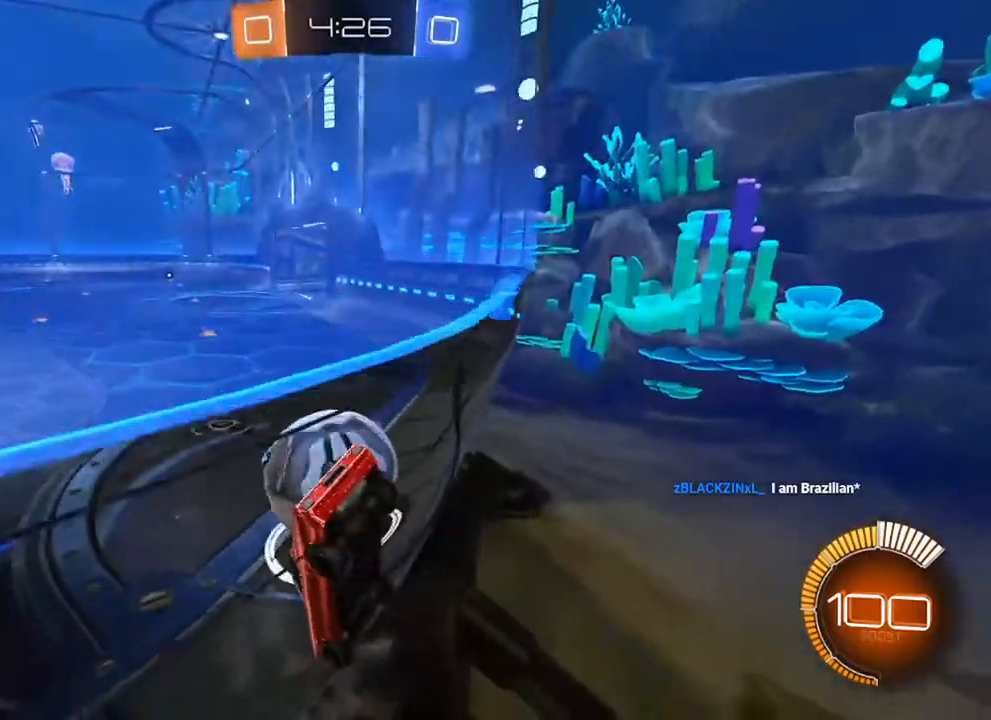
{"buttons": ["R2"], "left_stick": "center", "right_stick": "center", "events": [[117, "left_stick", "center"], [367, "left_stick", "left"], [483, "left_stick", "center"]]}
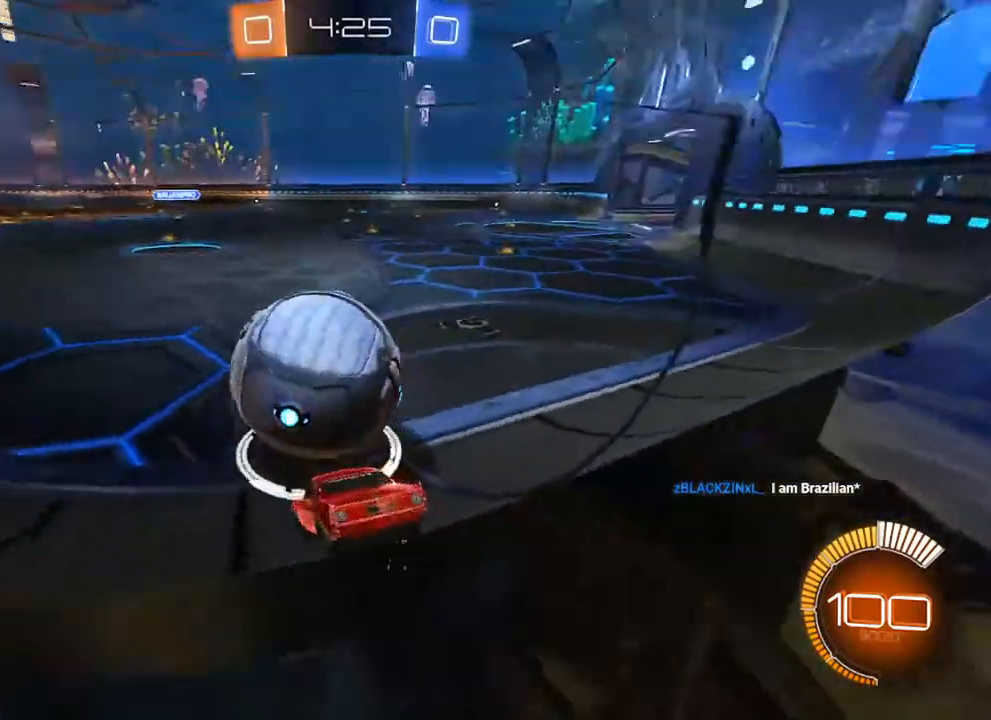
{"buttons": ["R2"], "left_stick": "left", "right_stick": "center", "events": [[333, "left_stick", "left"]]}
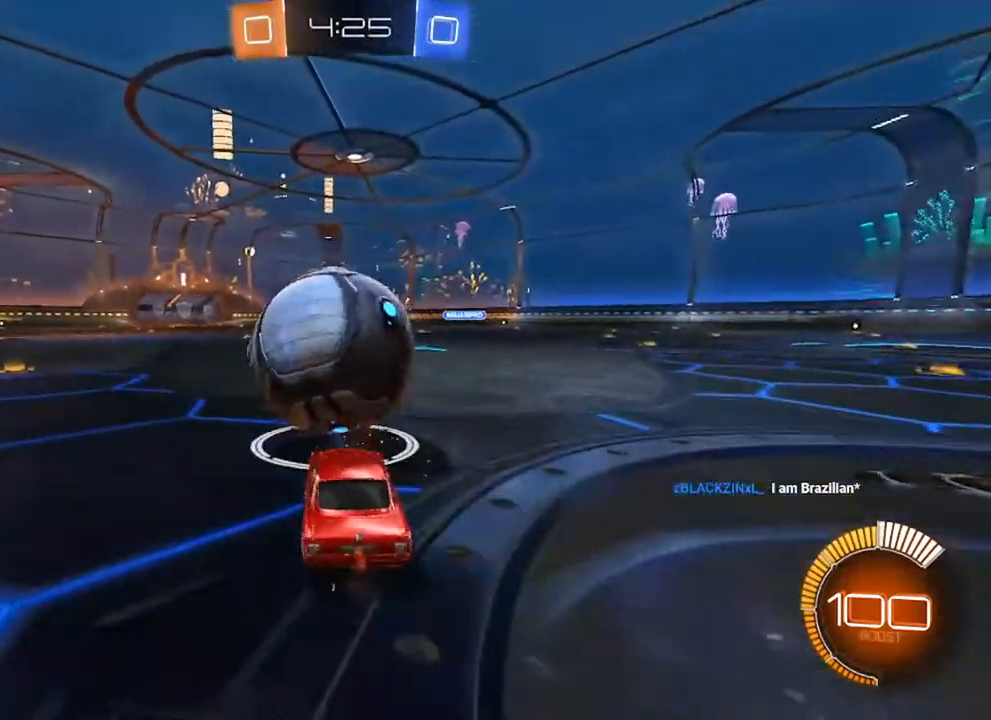
{"buttons": ["R2"], "left_stick": "center", "right_stick": "center", "events": [[100, "left_stick", "center"], [367, "left_stick", "right"], [467, "left_stick", "center"]]}
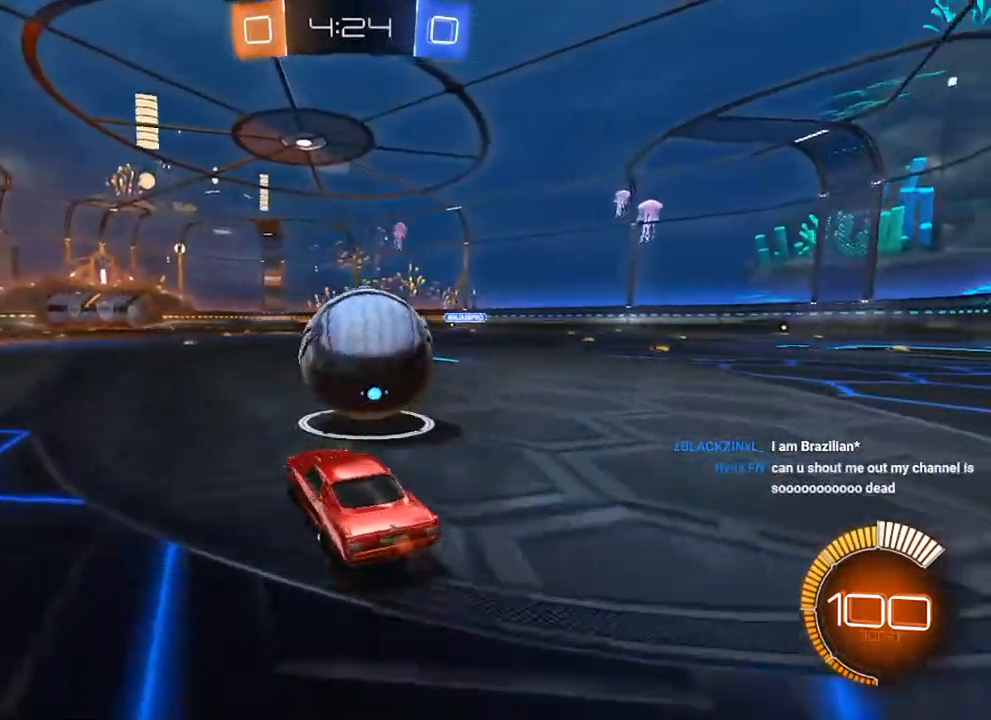
{"buttons": ["R2"], "left_stick": "center", "right_stick": "center", "events": []}
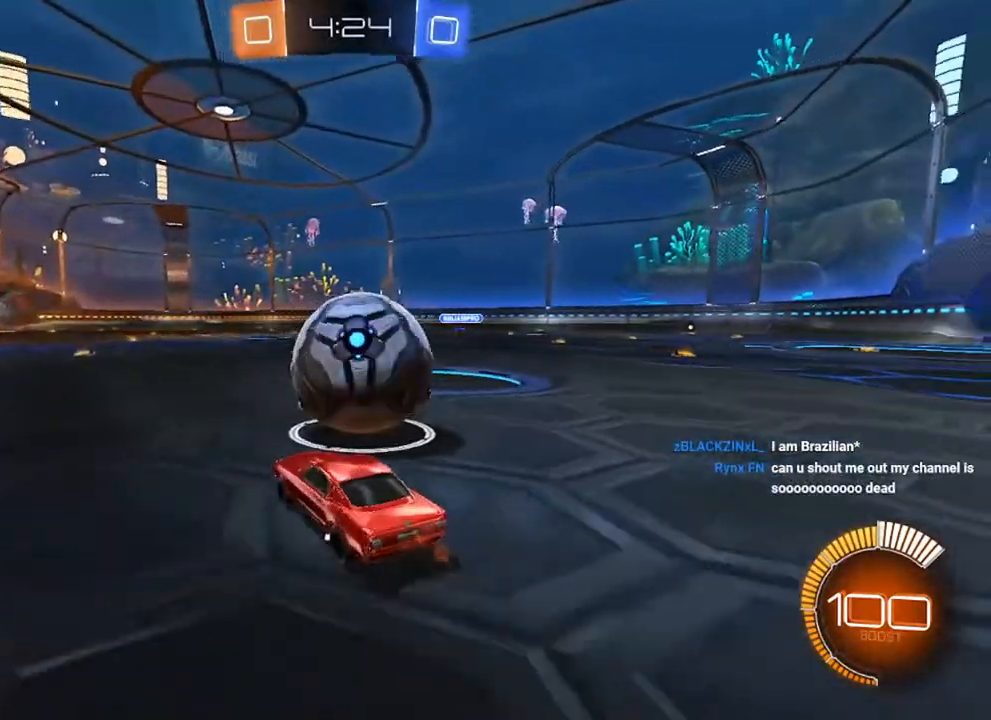
{"buttons": [], "left_stick": "center", "right_stick": "center", "events": [[133, "A", "down"], [133, "left_stick", "up-right"], [183, "A", "up"], [233, "A", "down"], [333, "A", "up"], [417, "R2", "up"], [417, "left_stick", "center"]]}
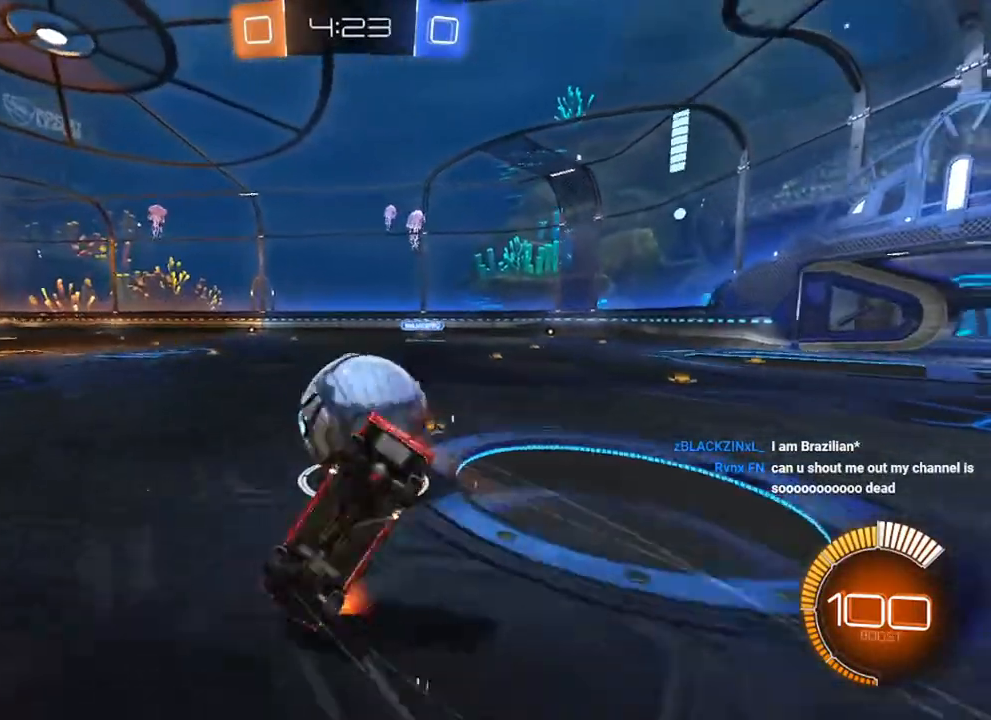
{"buttons": [], "left_stick": "center", "right_stick": "center", "events": [[200, "R1", "down"], [383, "R1", "up"]]}
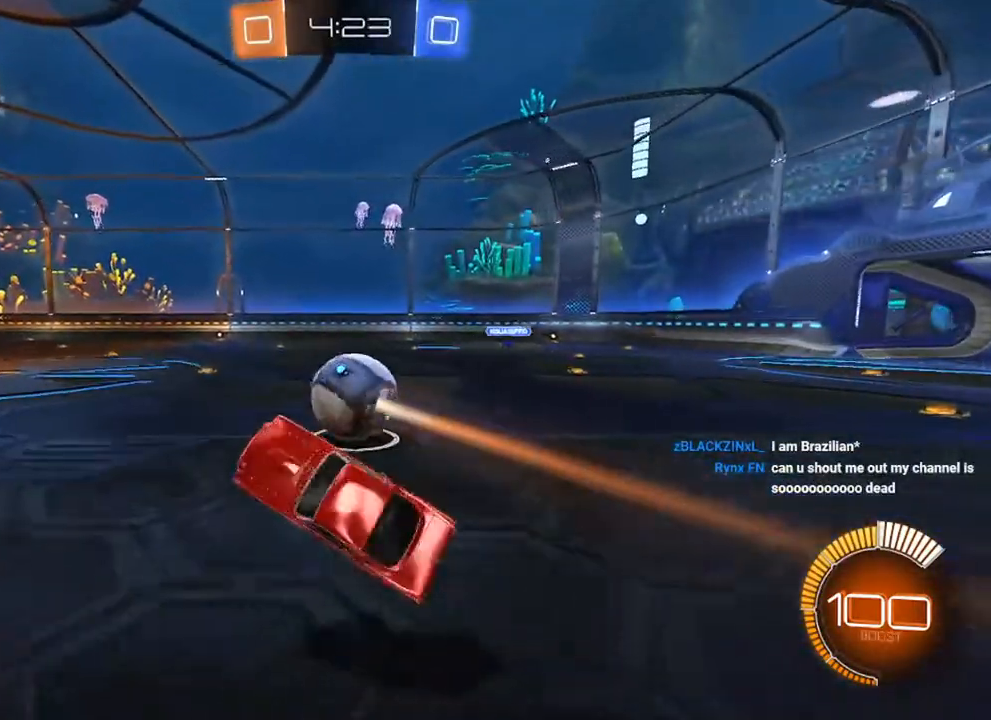
{"buttons": ["R2"], "left_stick": "center", "right_stick": "center", "events": [[33, "left_stick", "right"], [67, "R2", "down"], [133, "left_stick", "center"]]}
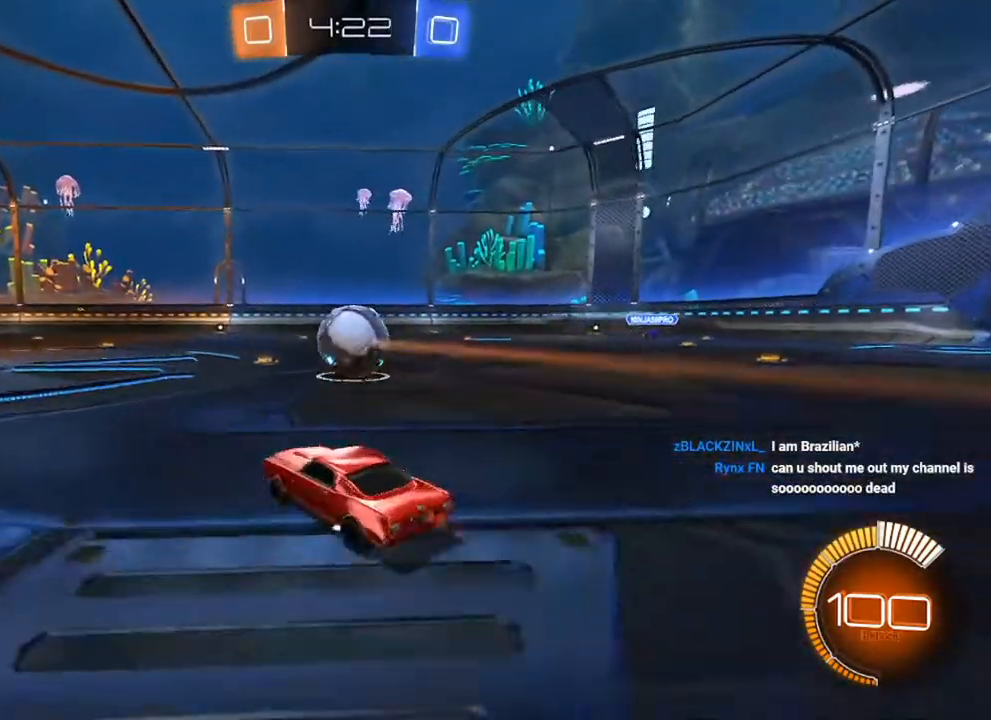
{"buttons": [], "left_stick": "center", "right_stick": "center", "events": [[33, "A", "down"], [50, "left_stick", "up-right"], [83, "A", "up"], [133, "A", "down"], [183, "left_stick", "up"], [200, "A", "up"], [300, "R2", "up"], [300, "left_stick", "center"]]}
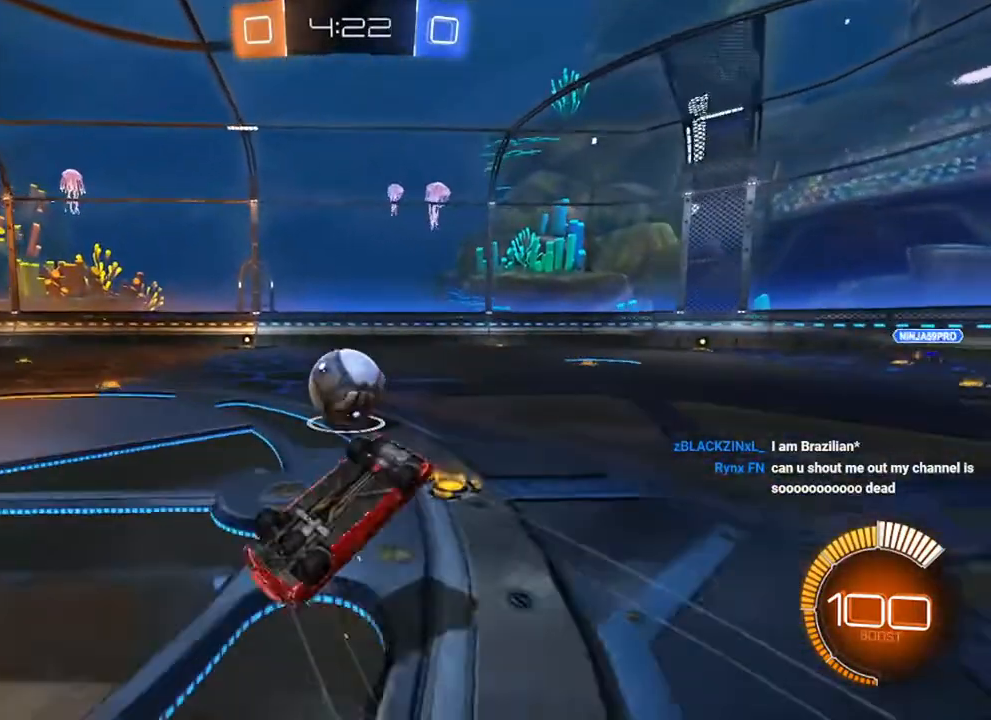
{"buttons": [], "left_stick": "center", "right_stick": "center", "events": [[250, "R1", "down"], [300, "R1", "up"]]}
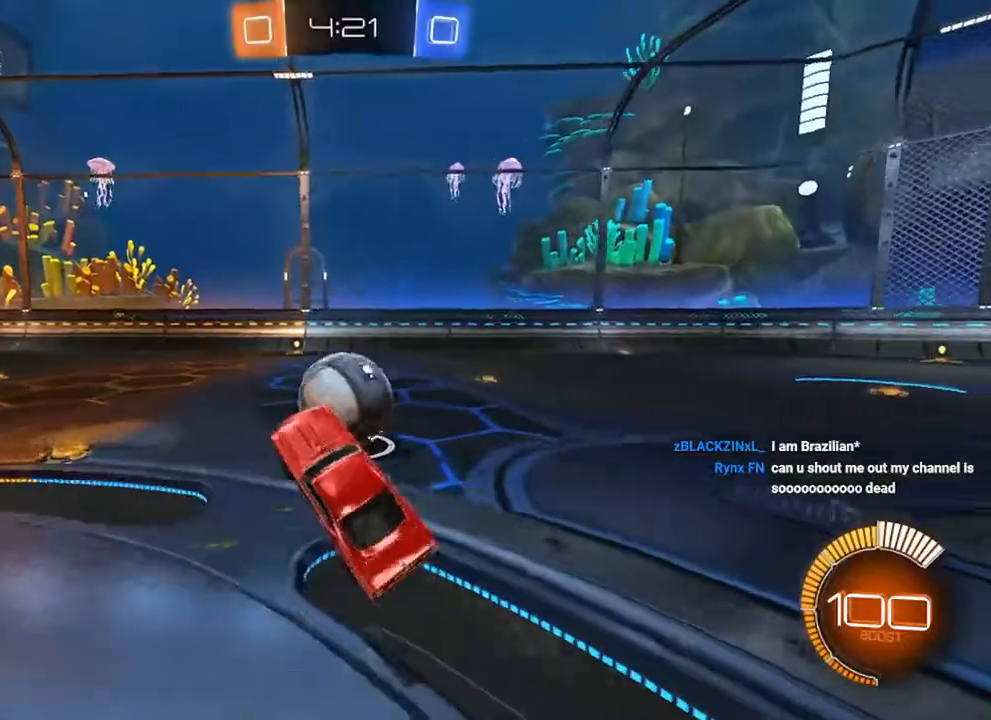
{"buttons": ["B", "R2"], "left_stick": "right", "right_stick": "center", "events": [[17, "left_stick", "left"], [50, "L2", "down"], [167, "L2", "up"], [167, "left_stick", "center"], [200, "R2", "down"], [250, "left_stick", "left"], [350, "left_stick", "center"], [417, "left_stick", "right"], [500, "B", "down"]]}
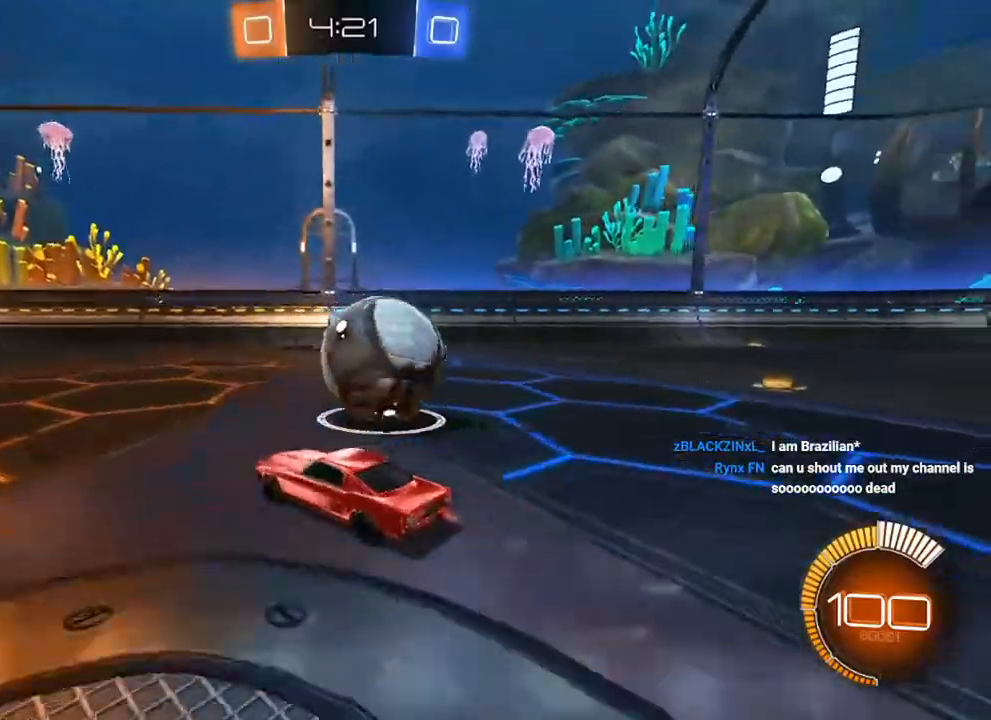
{"buttons": [], "left_stick": "center", "right_stick": "center", "events": [[183, "B", "up"], [367, "R2", "up"], [417, "left_stick", "center"]]}
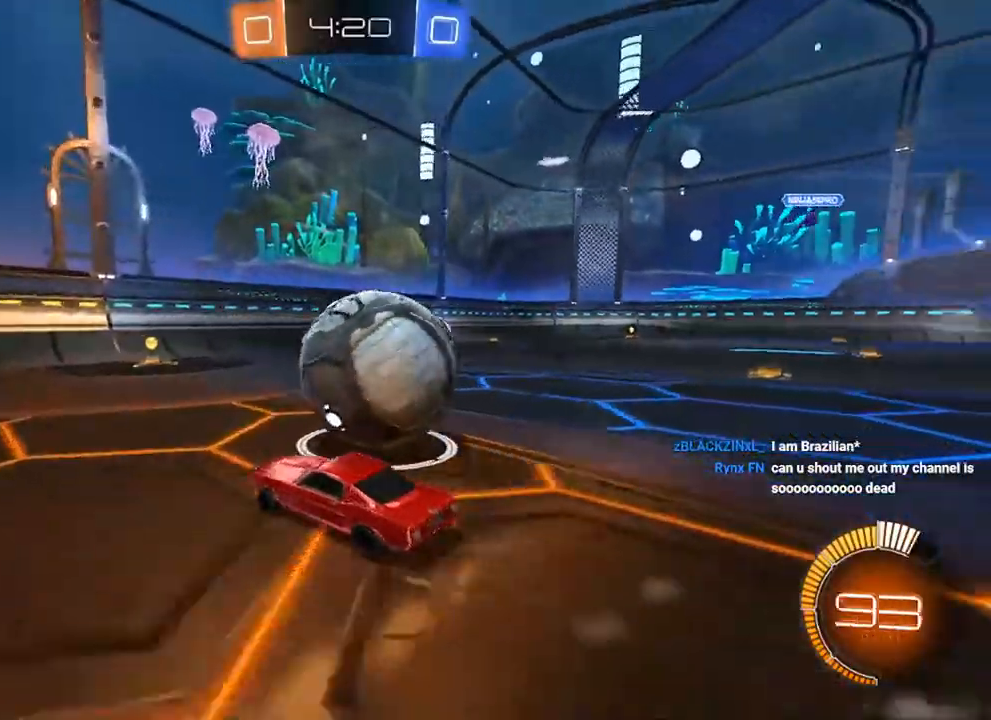
{"buttons": ["B", "R2"], "left_stick": "center", "right_stick": "center", "events": [[17, "L2", "down"], [33, "left_stick", "right"], [117, "R2", "down"], [167, "L2", "up"], [233, "left_stick", "center"], [417, "B", "down"]]}
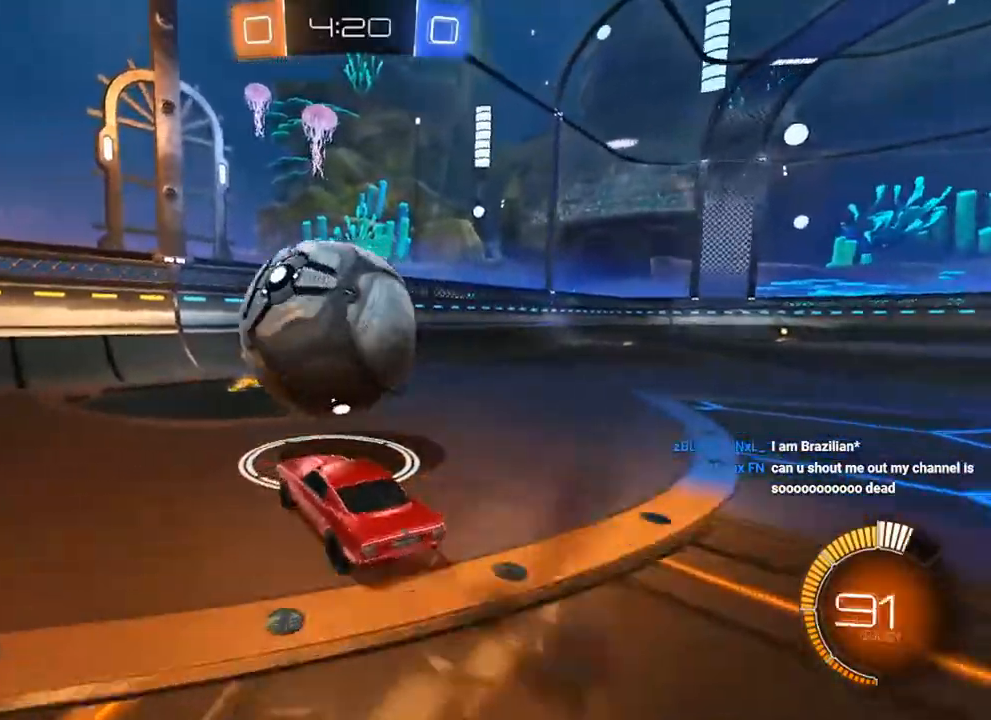
{"buttons": [], "left_stick": "center", "right_stick": "center", "events": [[150, "B", "up"], [183, "left_stick", "left"], [283, "left_stick", "center"], [400, "R2", "up"]]}
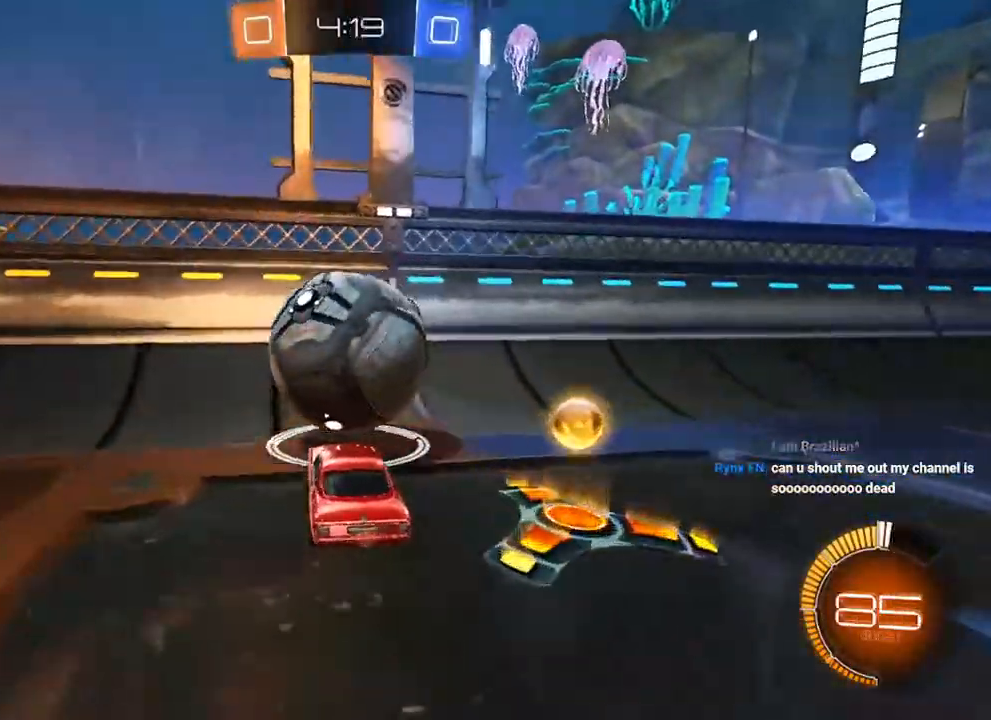
{"buttons": ["L2", "R2"], "left_stick": "down-right", "right_stick": "center", "events": [[17, "left_stick", "left"], [83, "left_stick", "center"], [117, "R2", "down"], [200, "left_stick", "up-right"], [267, "B", "down"], [350, "left_stick", "center"], [483, "B", "up"], [500, "L2", "down"], [500, "left_stick", "down-right"]]}
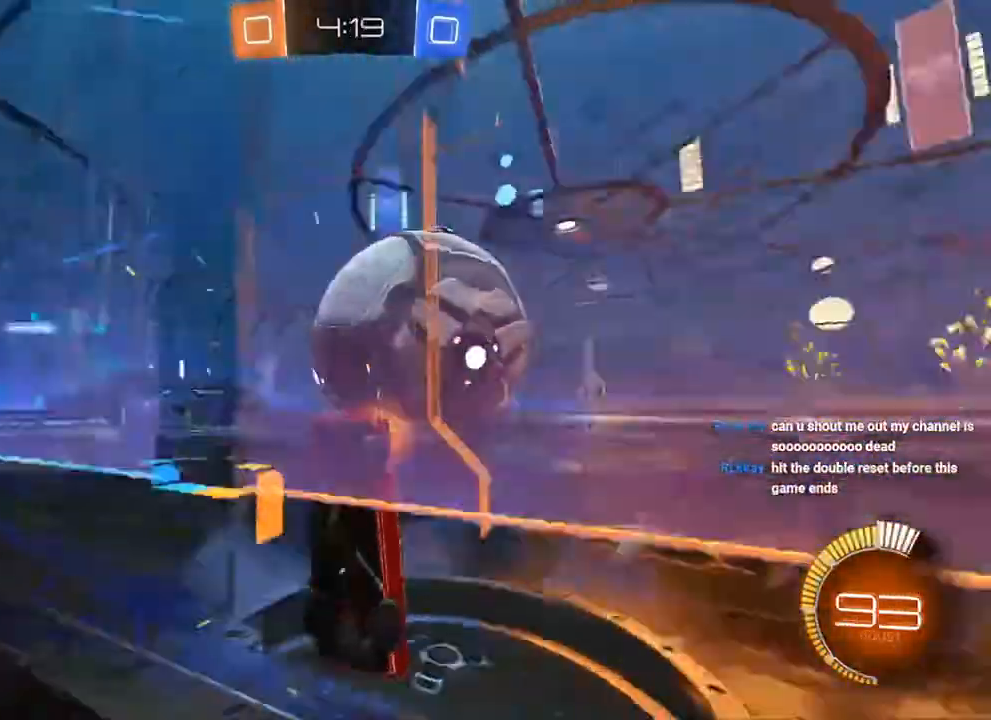
{"buttons": ["L1"], "left_stick": "right", "right_stick": "center", "events": [[67, "A", "down"], [83, "left_stick", "down"], [100, "L2", "up"], [150, "L1", "down"], [183, "A", "up"], [250, "R2", "up"], [367, "B", "down"], [383, "left_stick", "right"], [500, "B", "up"]]}
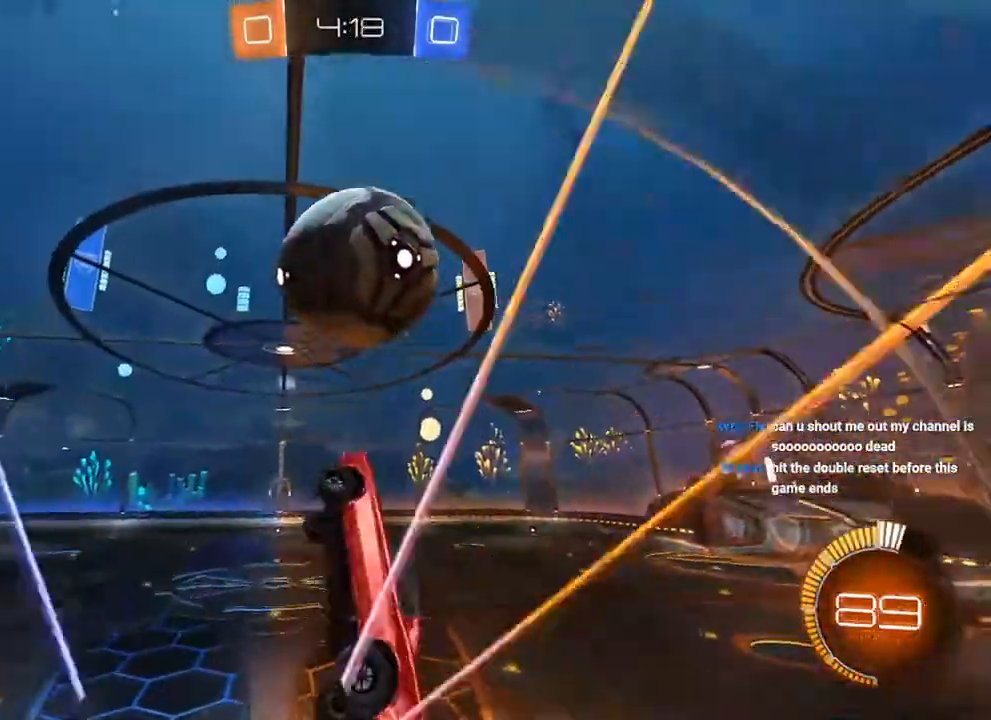
{"buttons": ["B", "L1"], "left_stick": "down", "right_stick": "center", "events": [[33, "left_stick", "down-right"], [83, "B", "down"], [200, "left_stick", "down"], [400, "left_stick", "center"], [450, "left_stick", "down"]]}
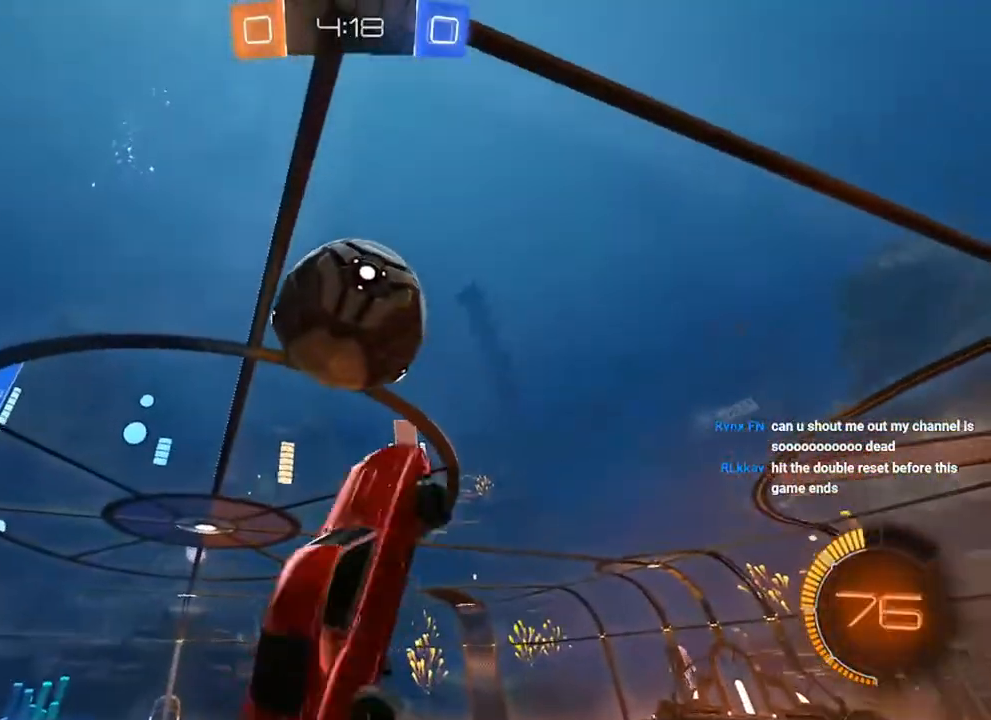
{"buttons": [], "left_stick": "left", "right_stick": "center", "events": [[17, "left_stick", "down-left"], [233, "L1", "up"], [317, "L1", "down"], [400, "B", "up"], [433, "L1", "up"], [467, "left_stick", "left"]]}